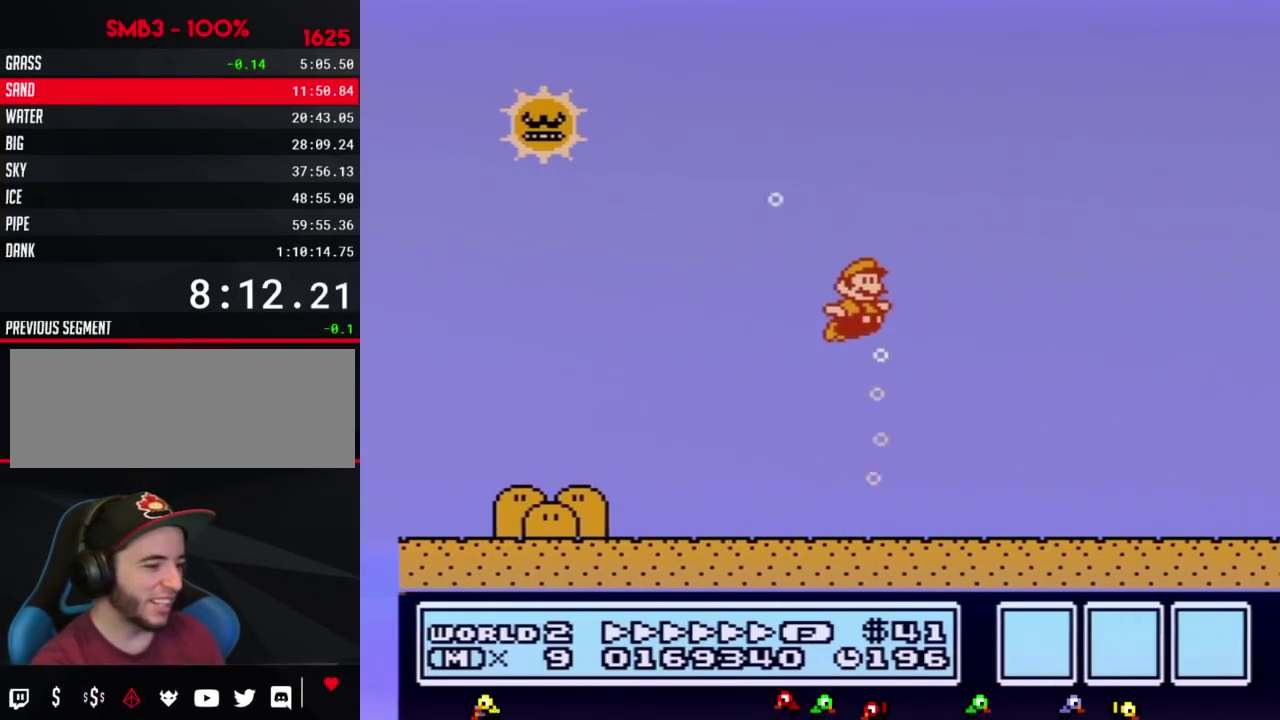
Gameplay with a controller (Nintendo layout); each line is a JSON object with the inputs held at the frame after it. "events" lists button and stick changes between this image and that frame as [ms after this image, input, new state], when the widget could be followed in between. Not read: L3 R3.
{"buttons": ["B", "DPAD_RIGHT"], "events": [[283, "A", "up"]]}
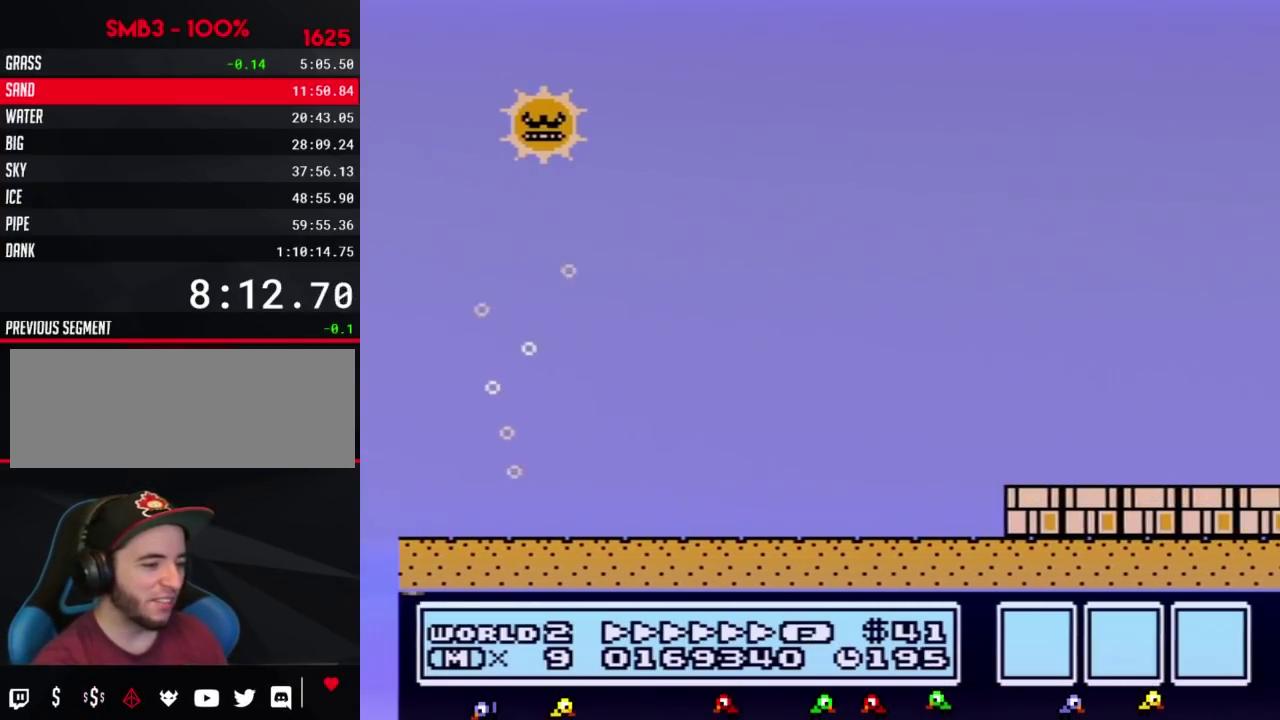
{"buttons": ["B", "DPAD_RIGHT"]}
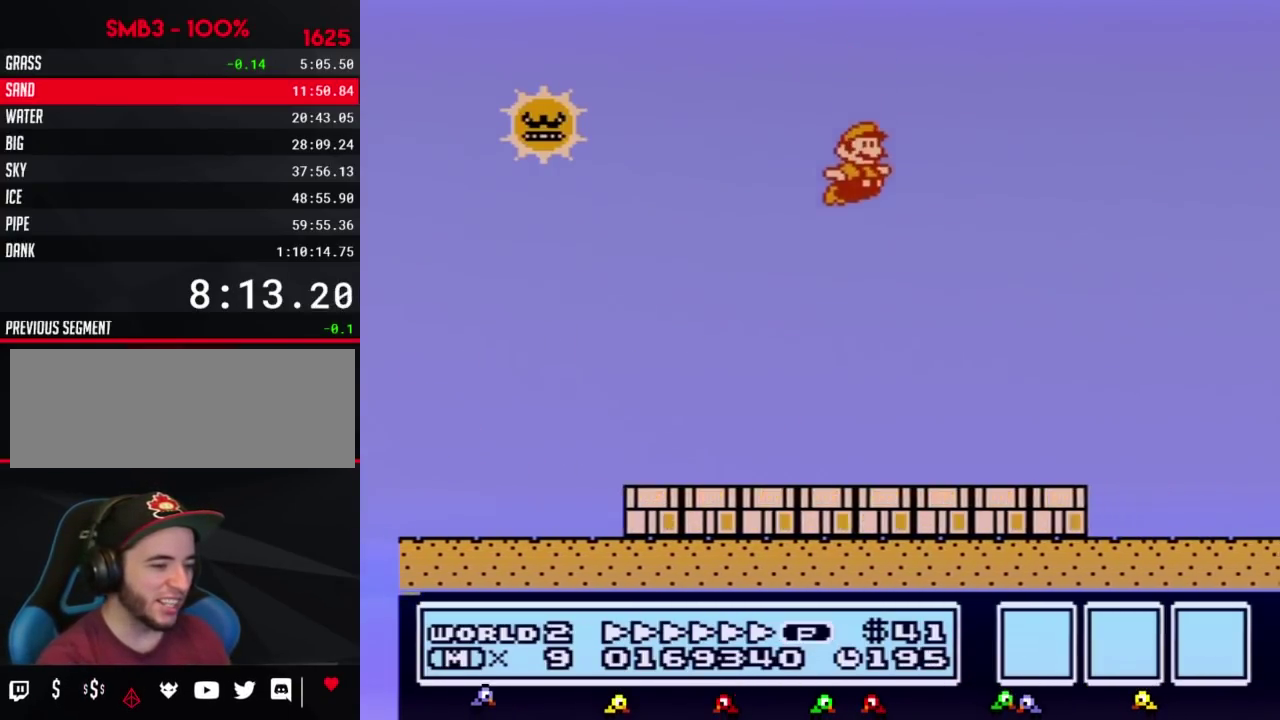
{"buttons": ["B", "DPAD_RIGHT"]}
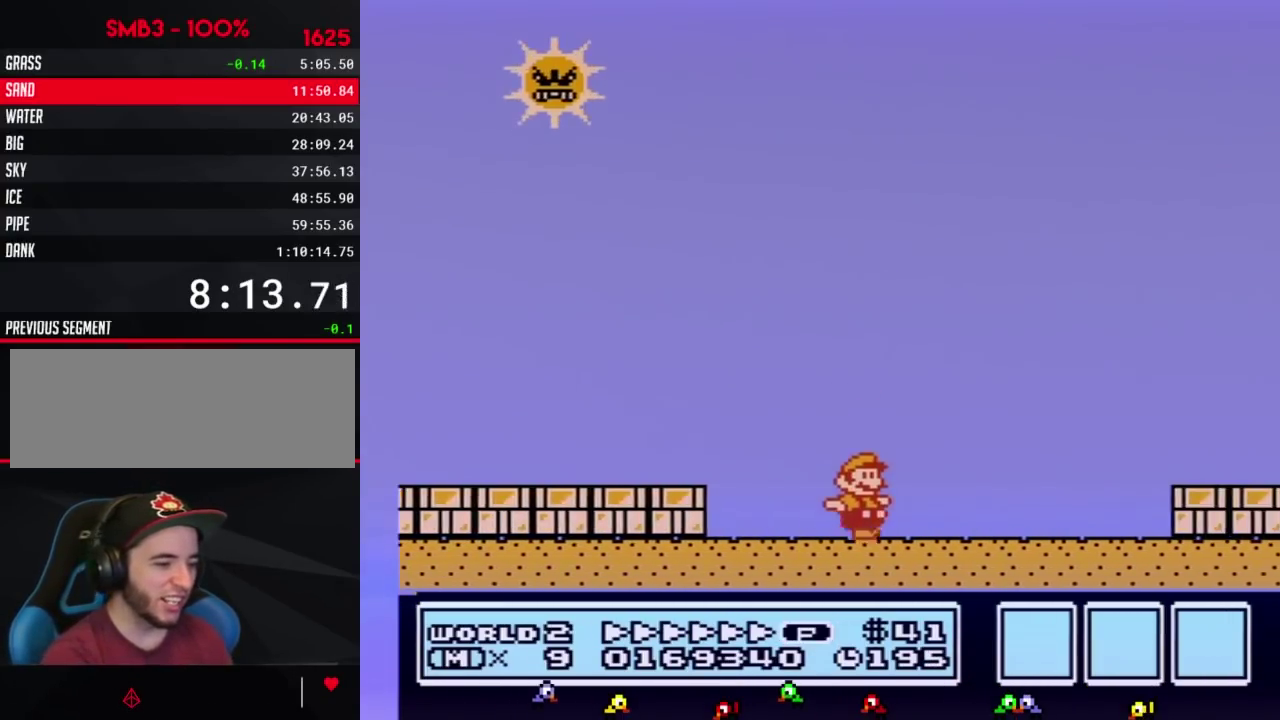
{"buttons": ["B", "DPAD_RIGHT"], "events": [[167, "A", "down"], [317, "A", "up"]]}
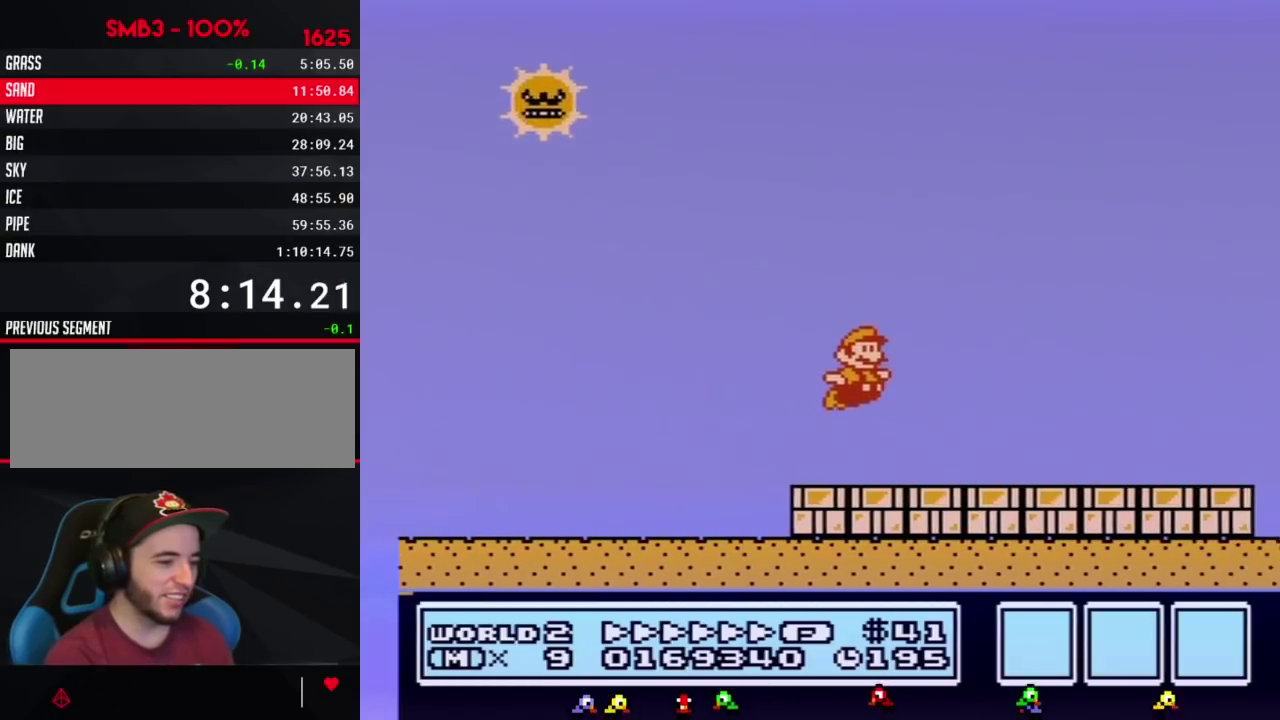
{"buttons": ["B", "DPAD_RIGHT"]}
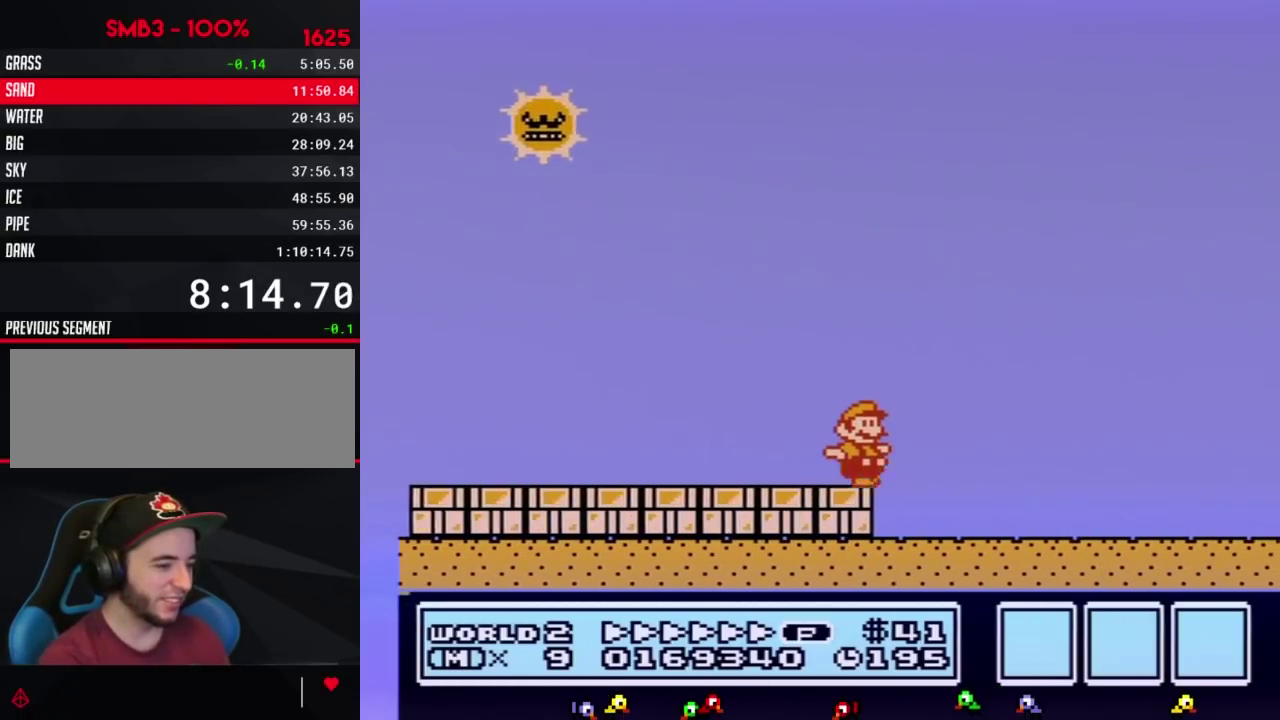
{"buttons": ["A", "B", "DPAD_RIGHT"], "events": [[500, "A", "down"]]}
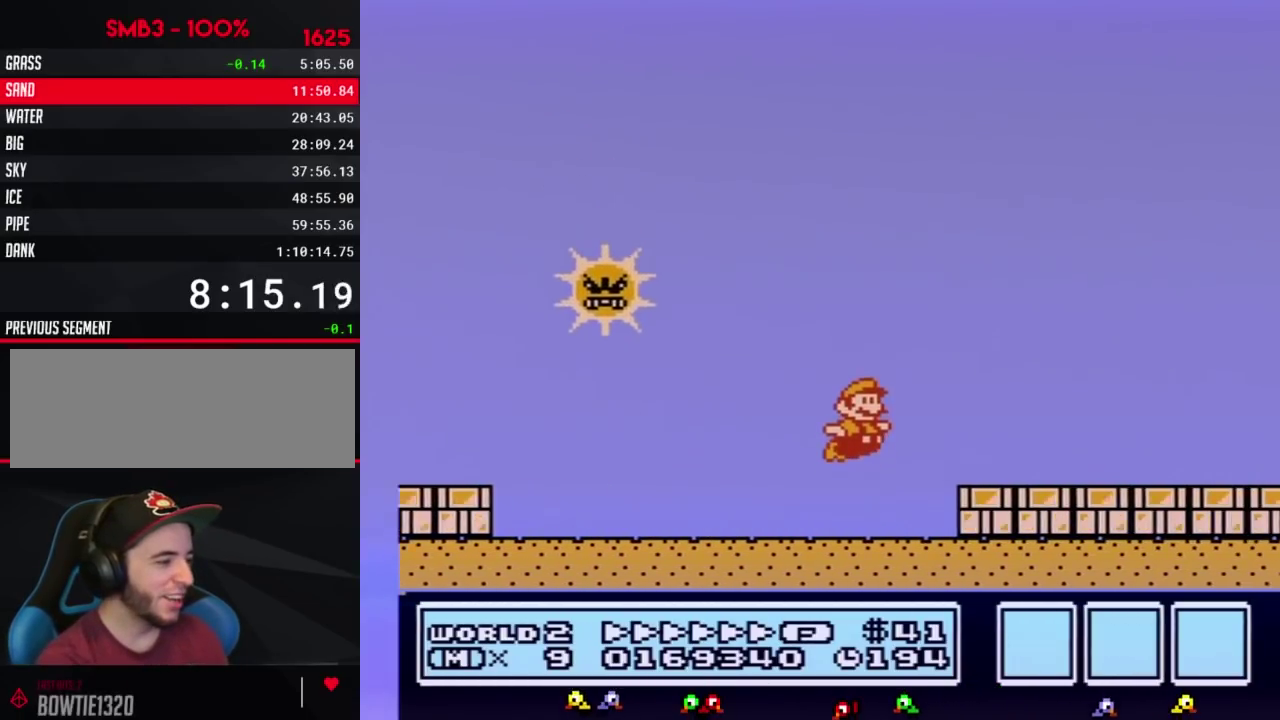
{"buttons": ["A", "B", "DPAD_RIGHT"], "events": [[250, "A", "up"], [500, "A", "down"]]}
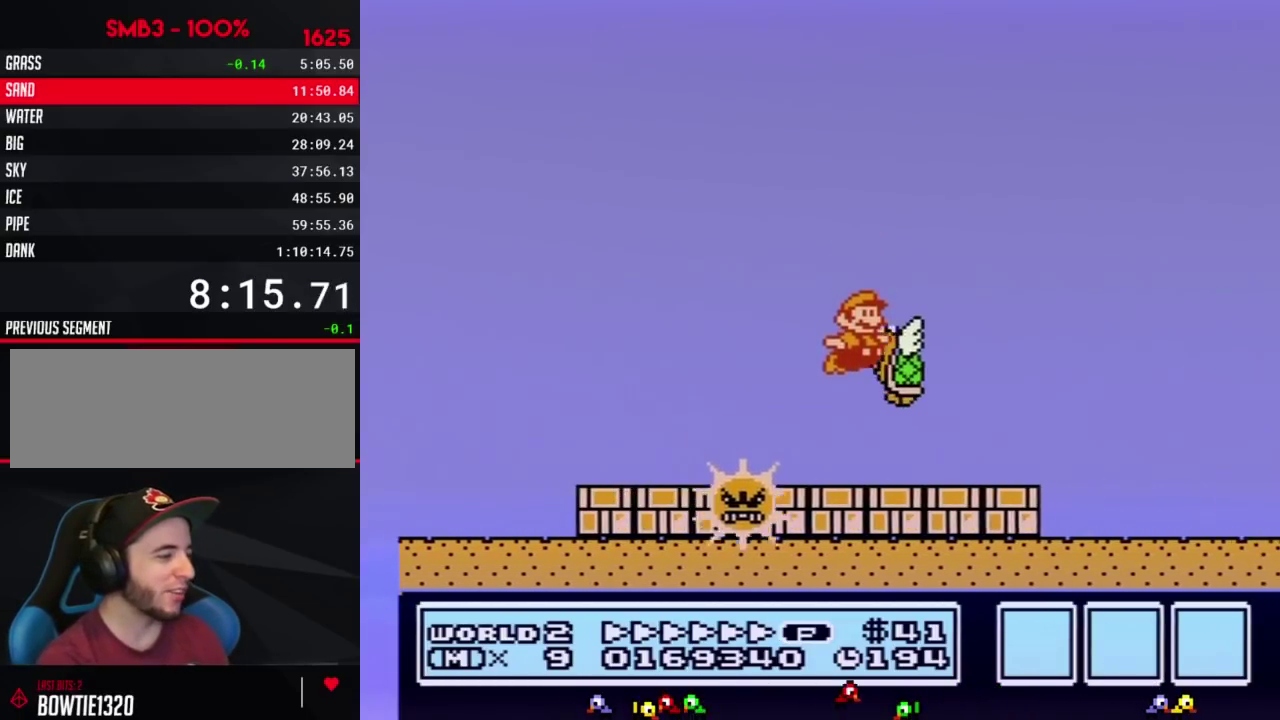
{"buttons": ["A", "B", "DPAD_RIGHT"]}
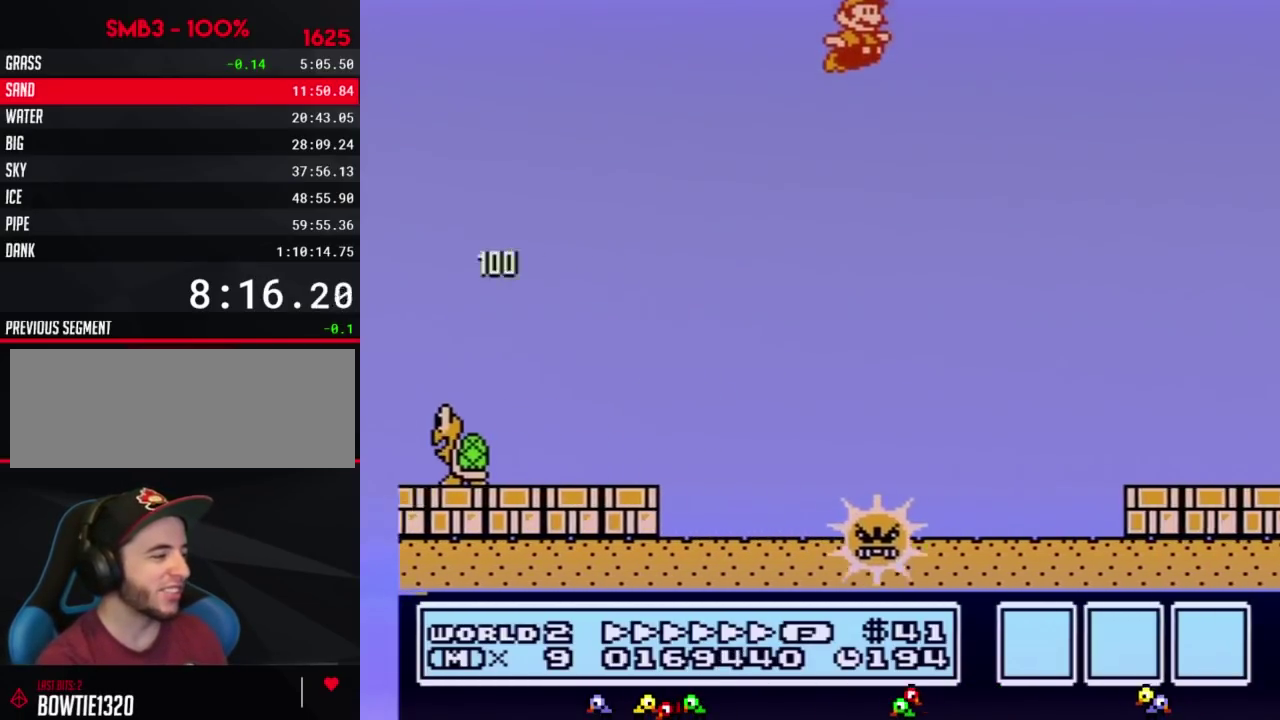
{"buttons": ["B", "DPAD_RIGHT"], "events": [[500, "A", "up"]]}
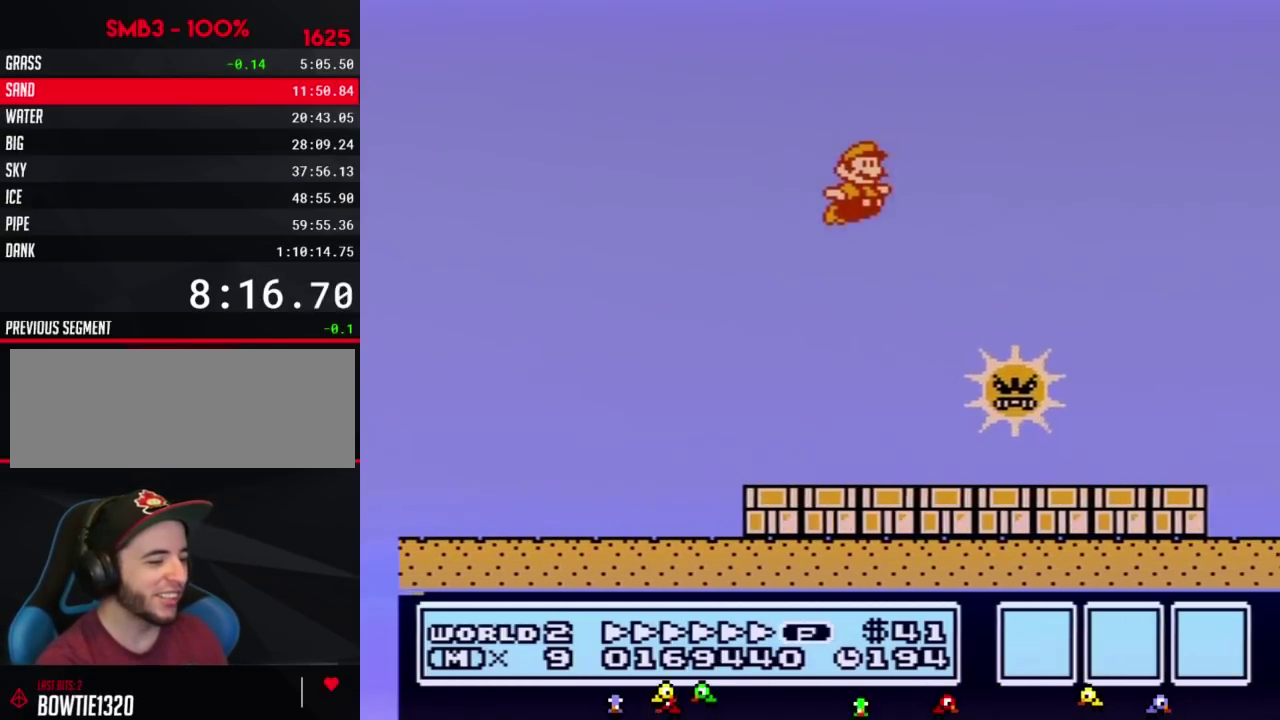
{"buttons": ["B", "DPAD_RIGHT"]}
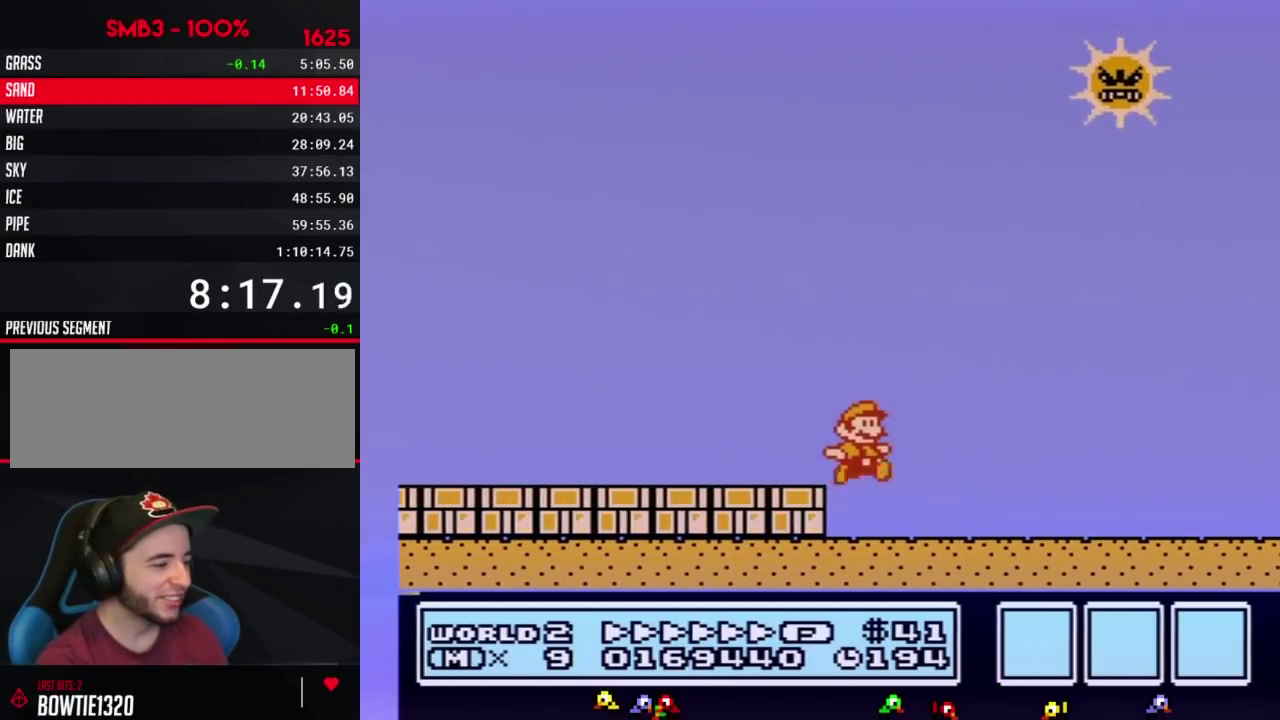
{"buttons": ["A", "B", "DPAD_RIGHT"], "events": [[467, "A", "down"]]}
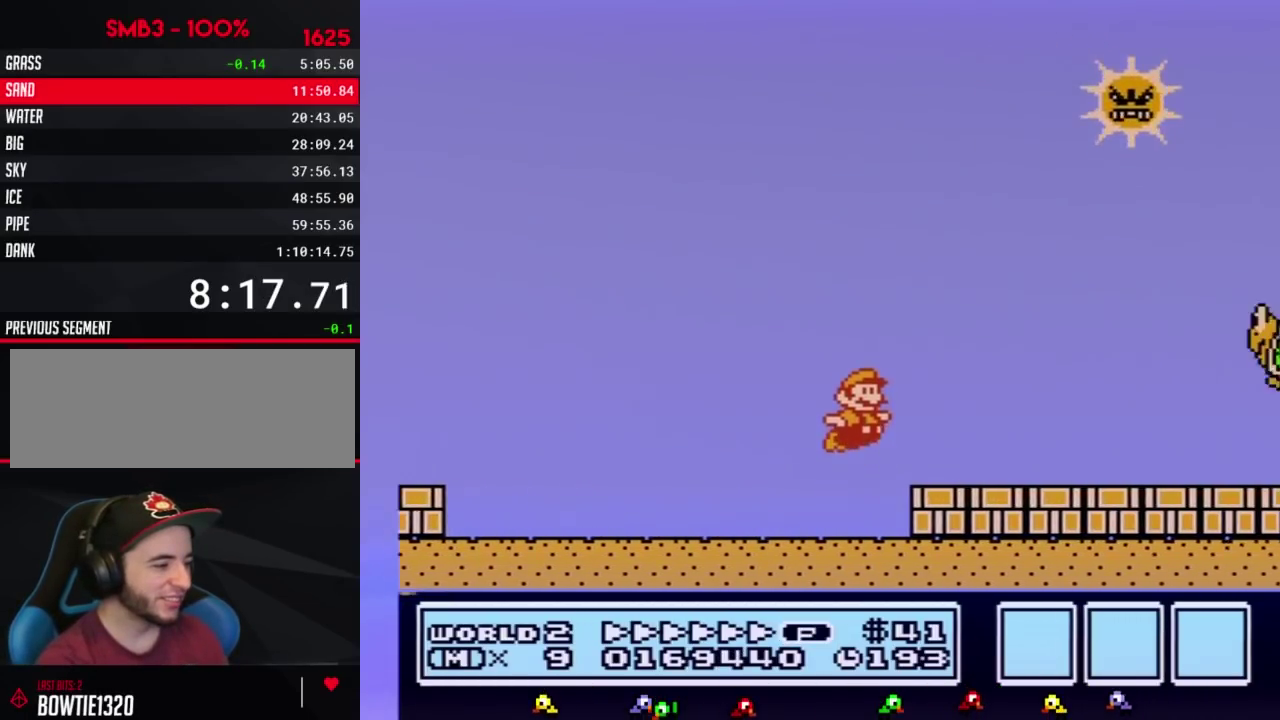
{"buttons": ["B", "DPAD_RIGHT"], "events": [[383, "A", "up"]]}
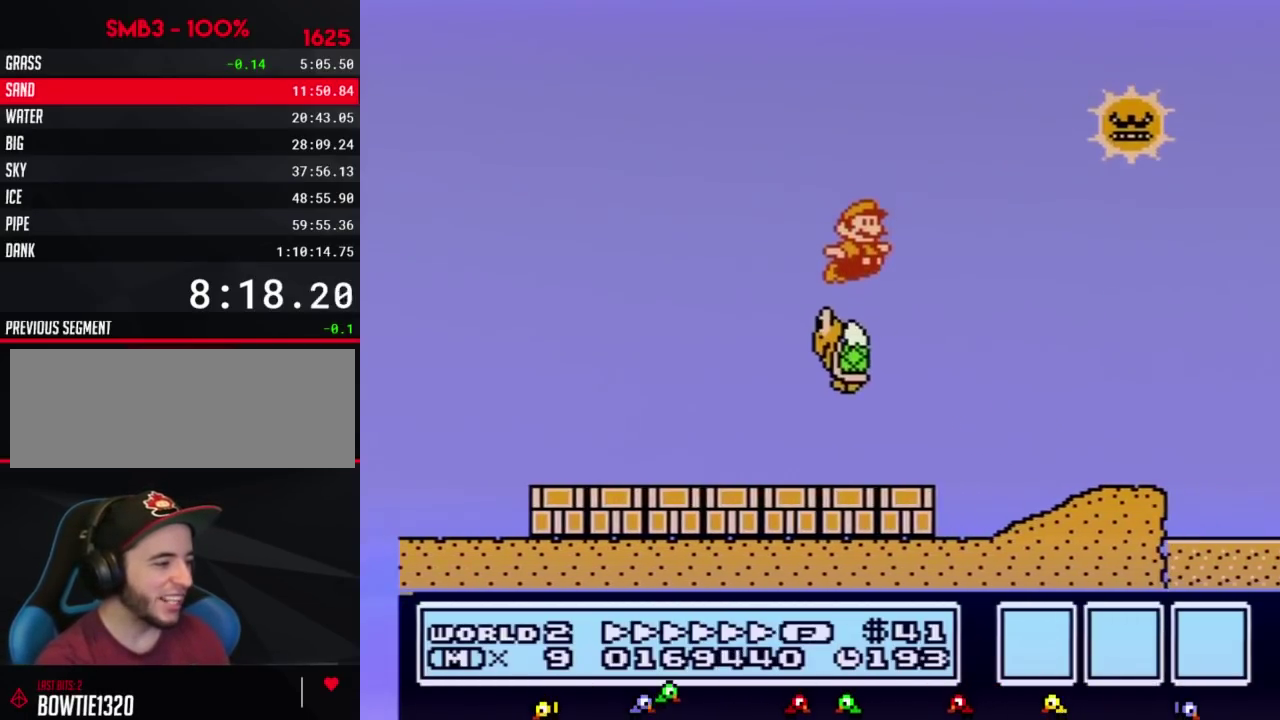
{"buttons": ["B", "DPAD_RIGHT"], "events": [[433, "A", "down"], [467, "A", "up"]]}
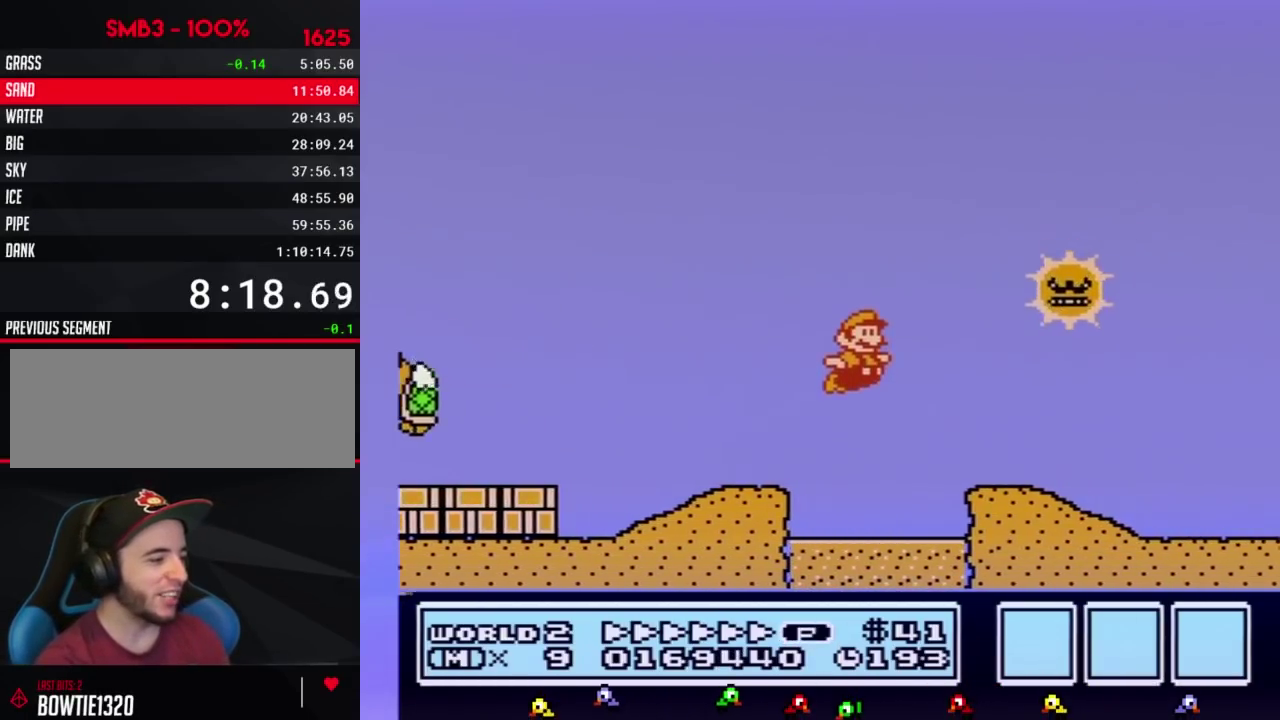
{"buttons": ["A", "B", "DPAD_RIGHT"], "events": [[500, "A", "down"]]}
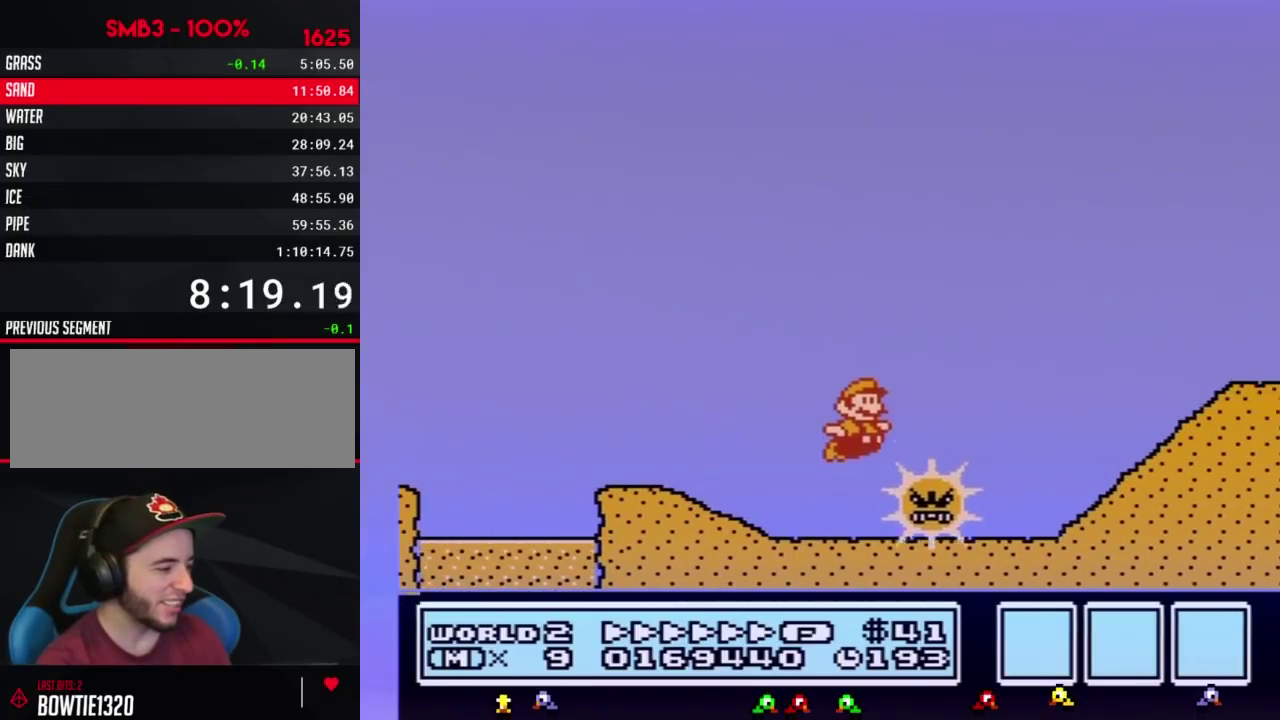
{"buttons": ["B", "DPAD_RIGHT"], "events": [[250, "A", "up"]]}
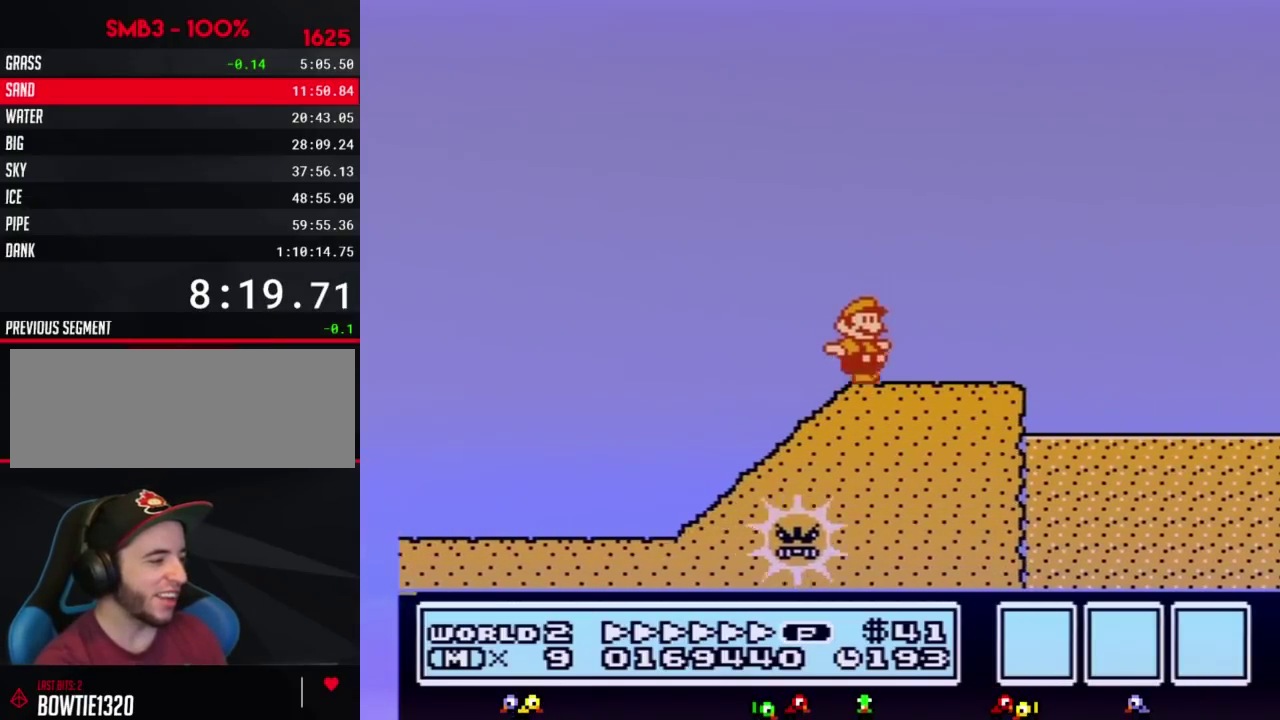
{"buttons": ["B", "DPAD_RIGHT"], "events": [[200, "A", "down"], [433, "A", "up"]]}
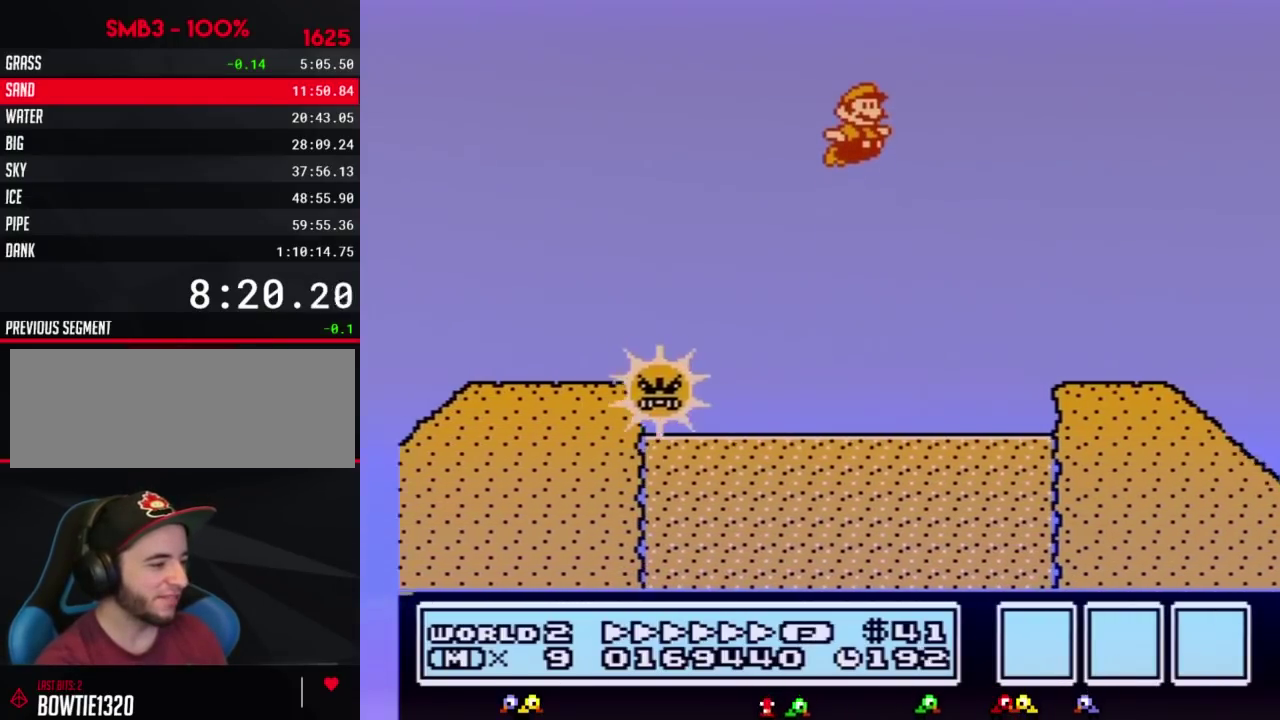
{"buttons": ["B", "DPAD_RIGHT"]}
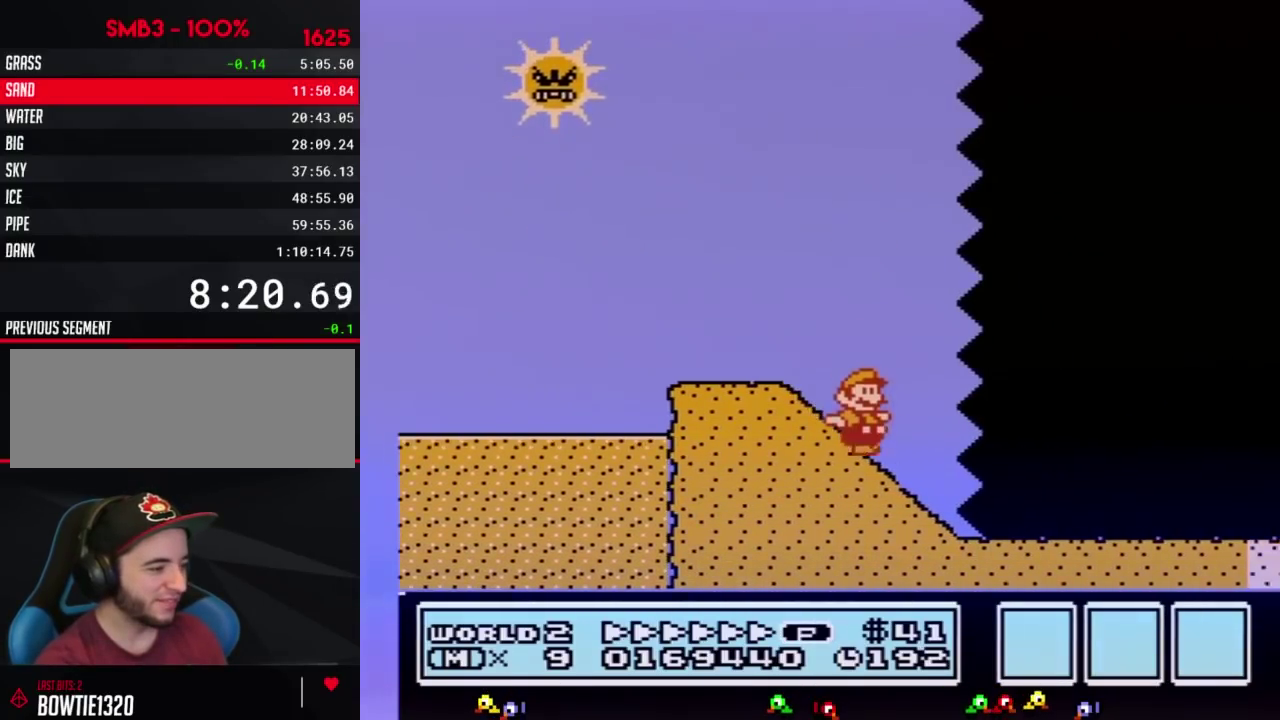
{"buttons": ["B", "DPAD_RIGHT"]}
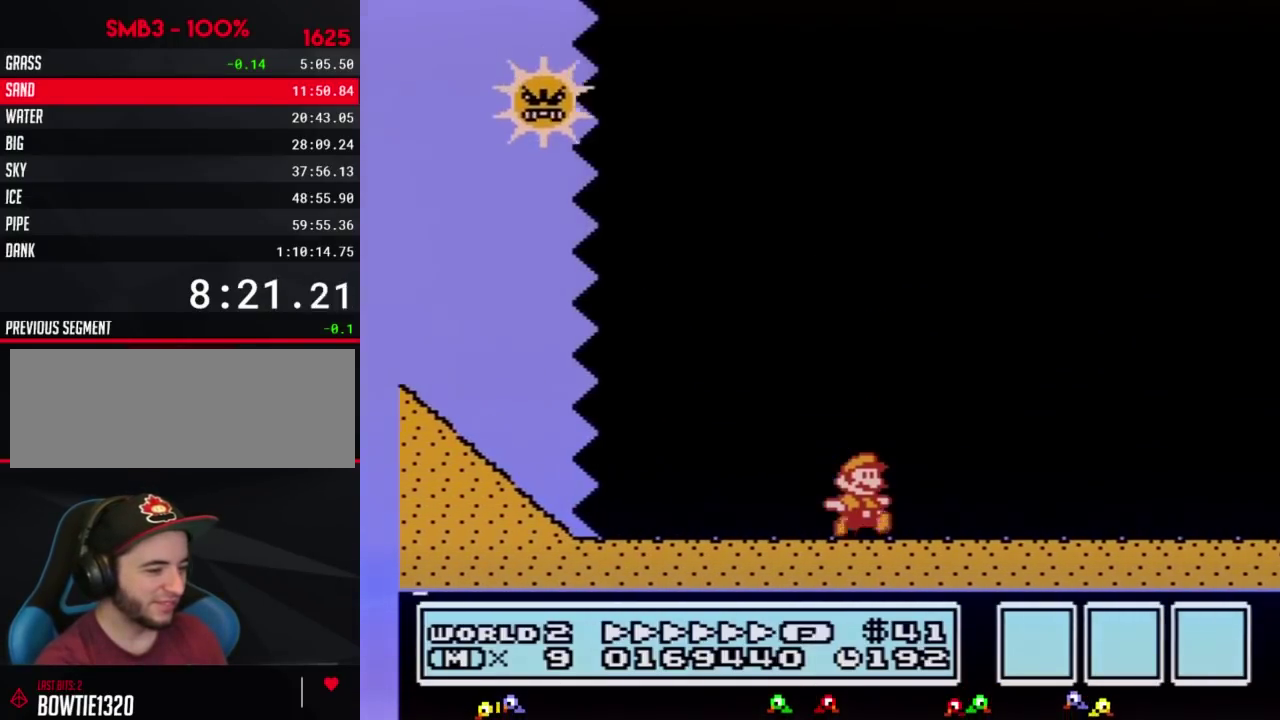
{"buttons": ["B", "DPAD_RIGHT"]}
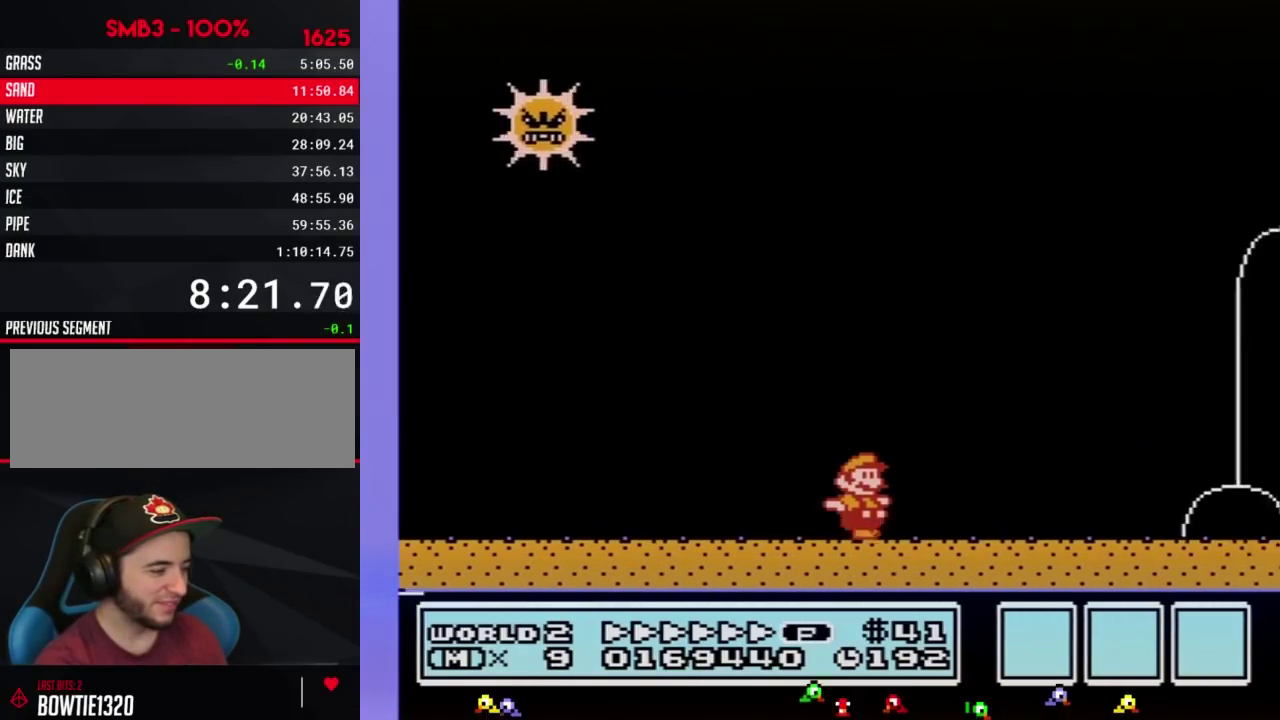
{"buttons": ["B", "DPAD_RIGHT"]}
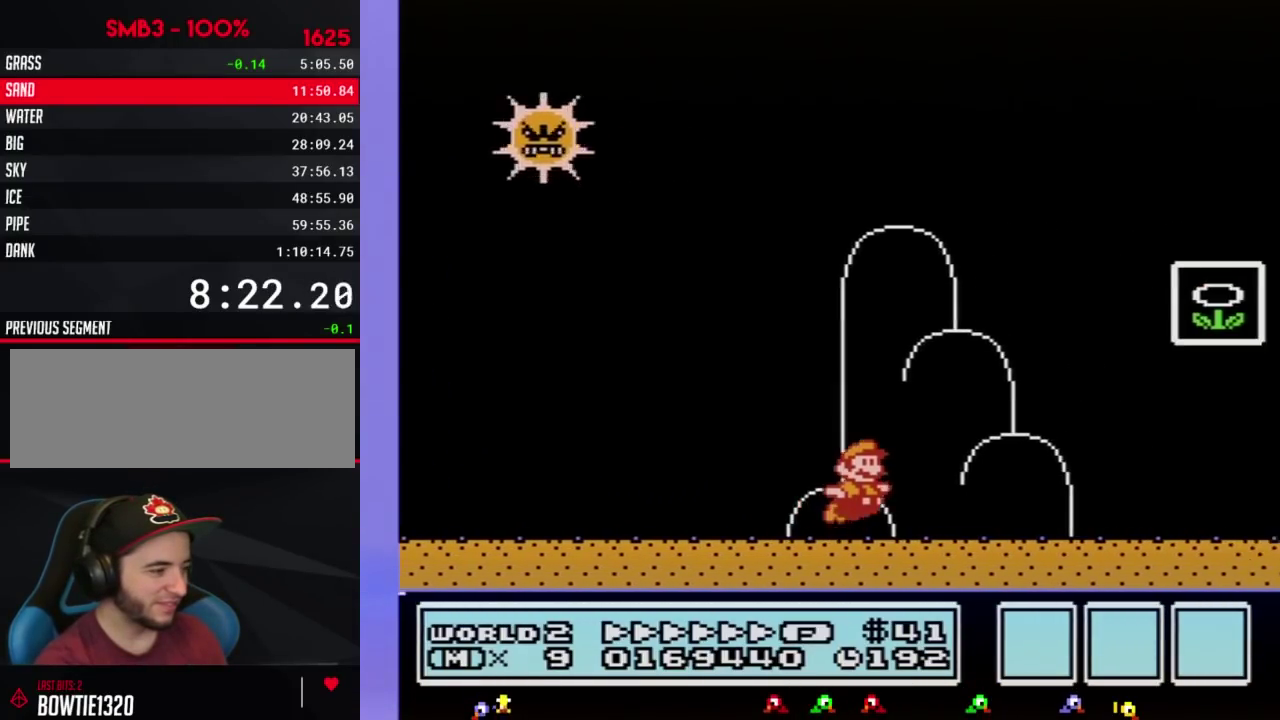
{"buttons": [], "events": [[100, "A", "down"], [317, "A", "up"], [350, "B", "up"], [417, "B", "down"], [417, "DPAD_RIGHT", "up"], [433, "B", "up"]]}